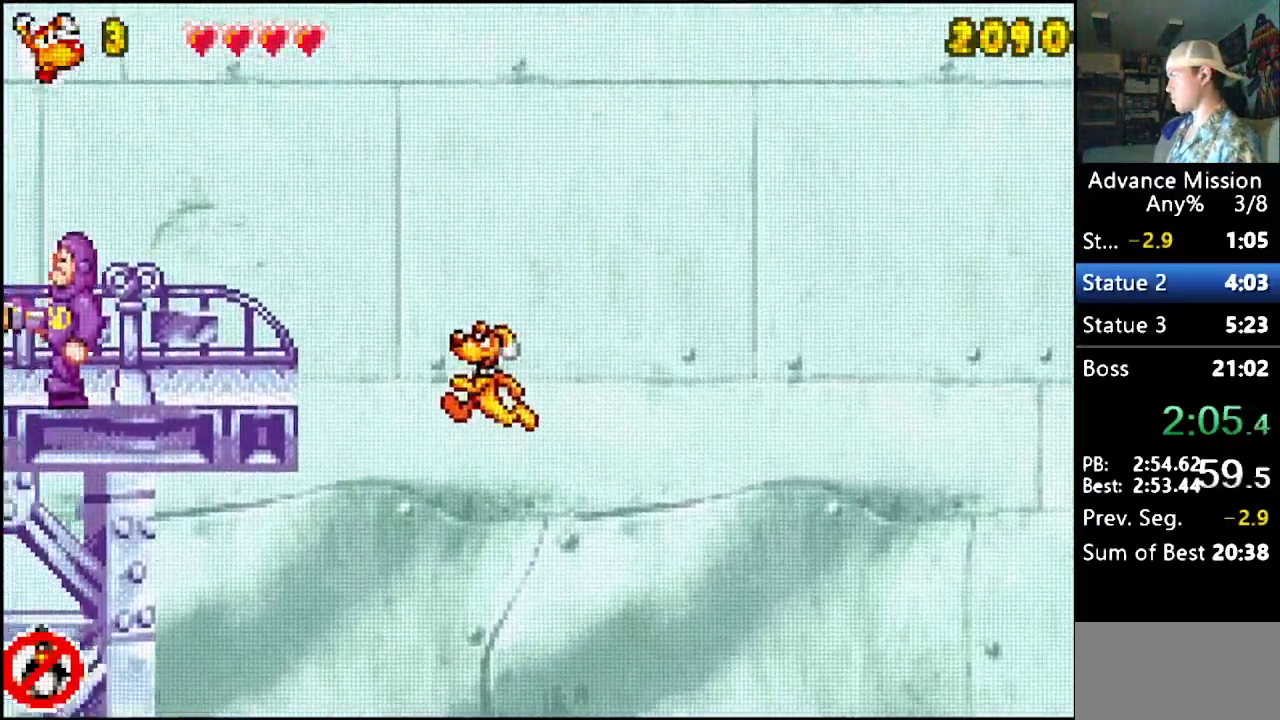
Gameplay with a controller (Nintendo layout); each line is a JSON object with the inputs held at the frame after it (dt_ms = milliseconds from this image to that frame). "events" lists button and stick changes between this image and that frame as [ms after this image, input, new state], when the widget could be followed in between. Not read: L1 L3 R1 R3.
{"dt_ms": 1000, "buttons": ["DPAD_LEFT"]}
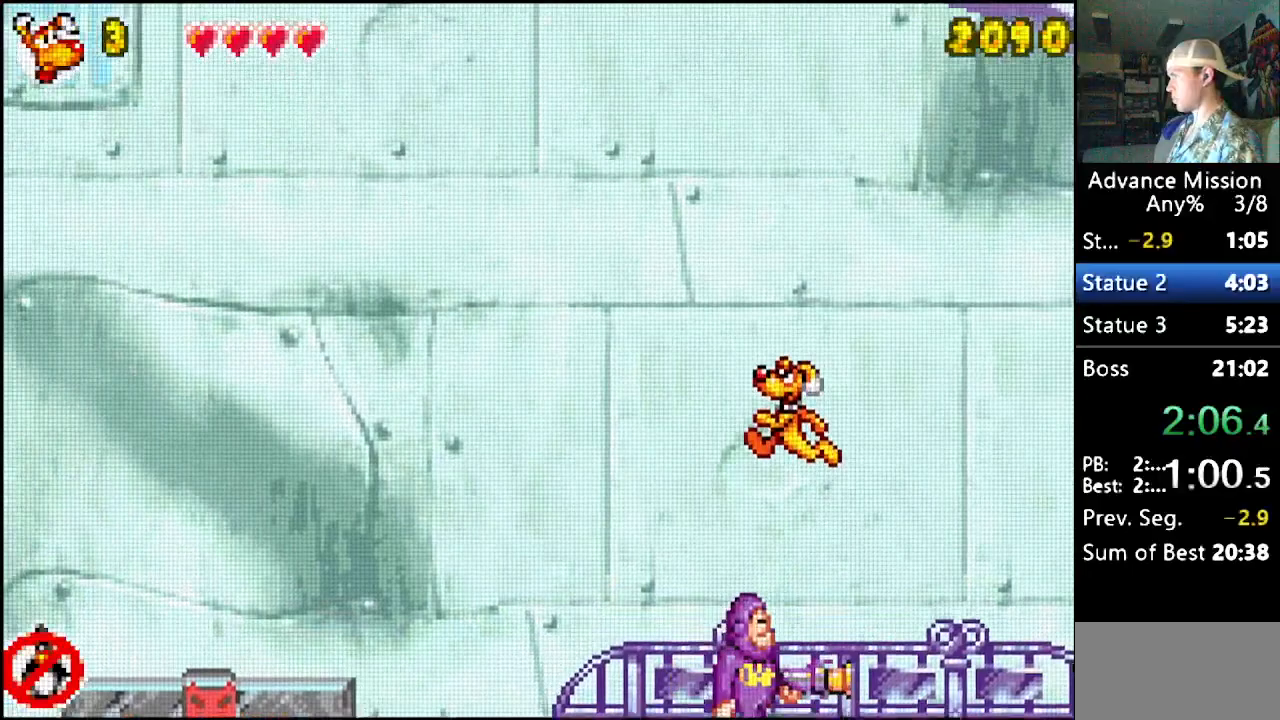
{"dt_ms": 500, "buttons": ["B", "DPAD_DOWN", "DPAD_LEFT"], "events": [[350, "DPAD_DOWN", "down"], [483, "B", "down"]]}
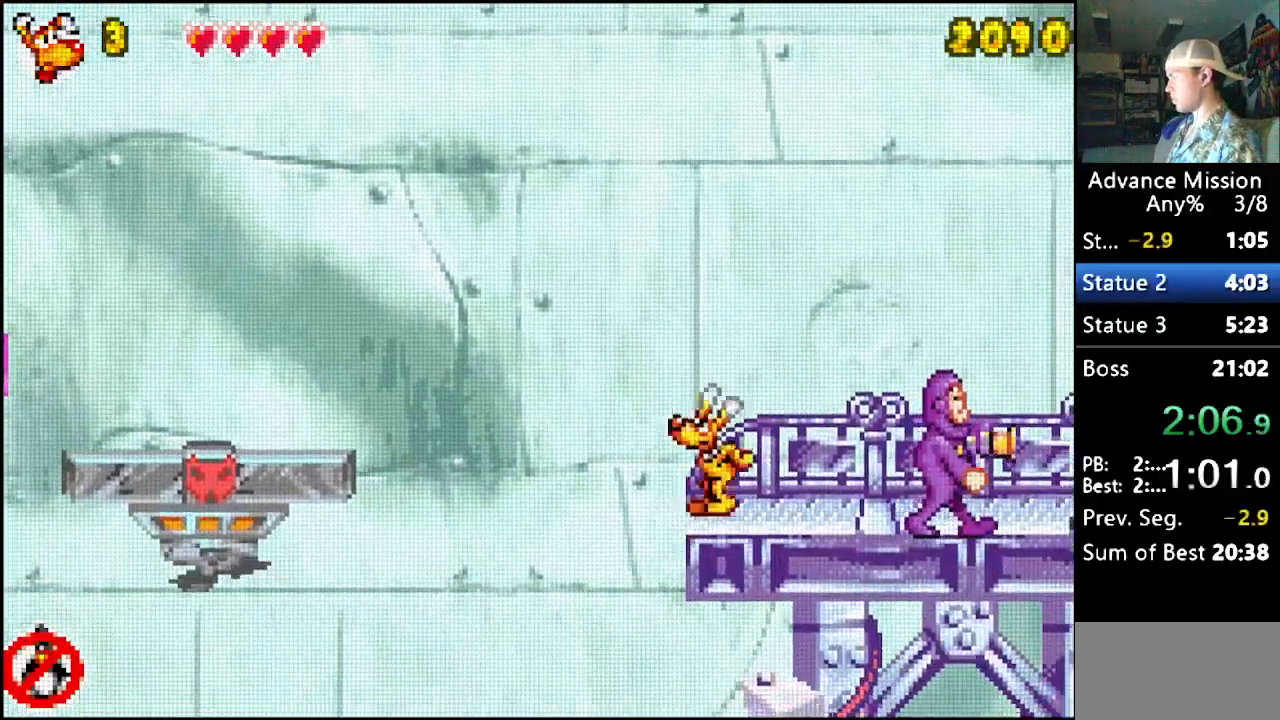
{"dt_ms": 500, "buttons": ["B", "DPAD_DOWN", "DPAD_LEFT"], "events": []}
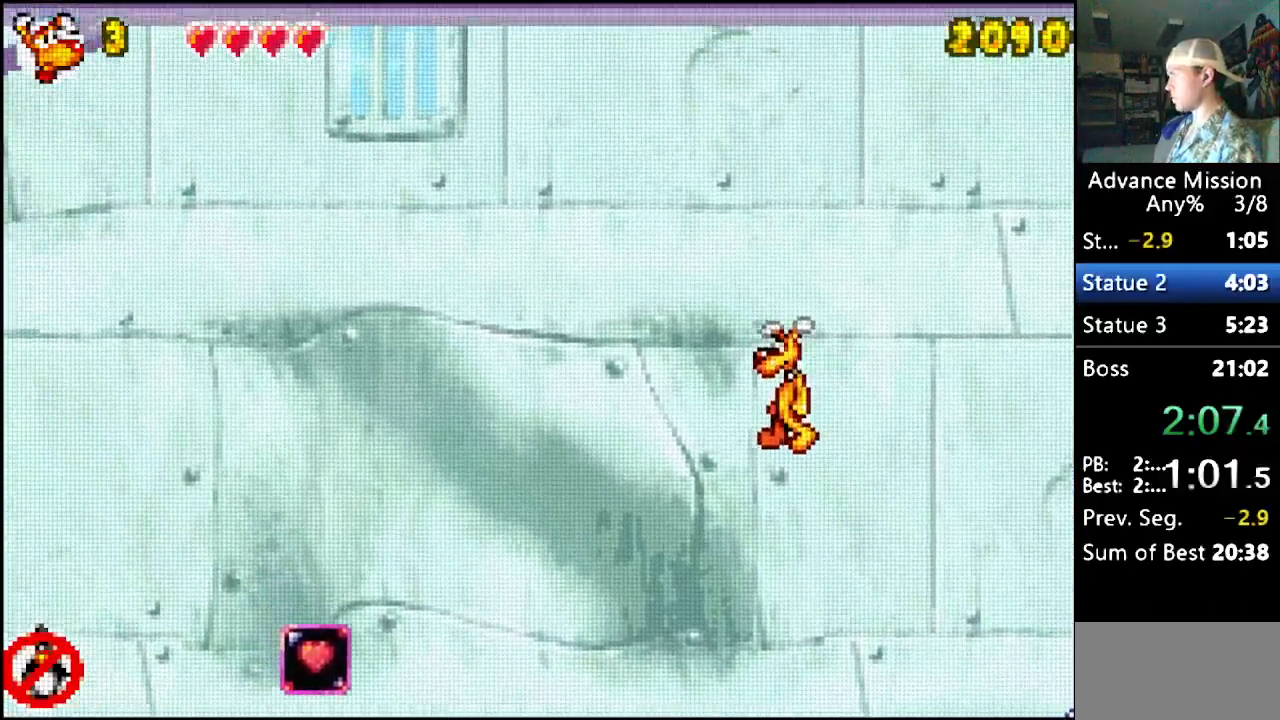
{"dt_ms": 500, "buttons": ["B", "DPAD_LEFT"], "events": [[150, "B", "up"], [150, "DPAD_DOWN", "up"], [283, "B", "down"]]}
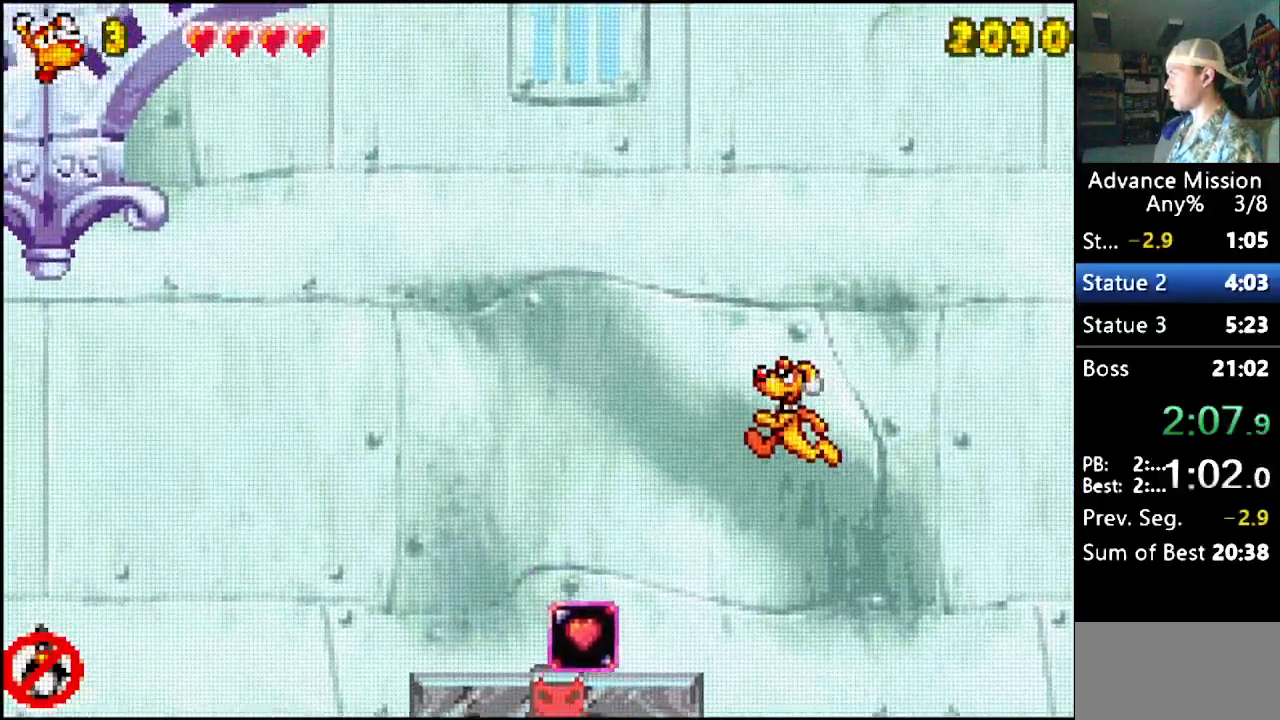
{"dt_ms": 500, "buttons": ["DPAD_LEFT"], "events": [[33, "B", "up"]]}
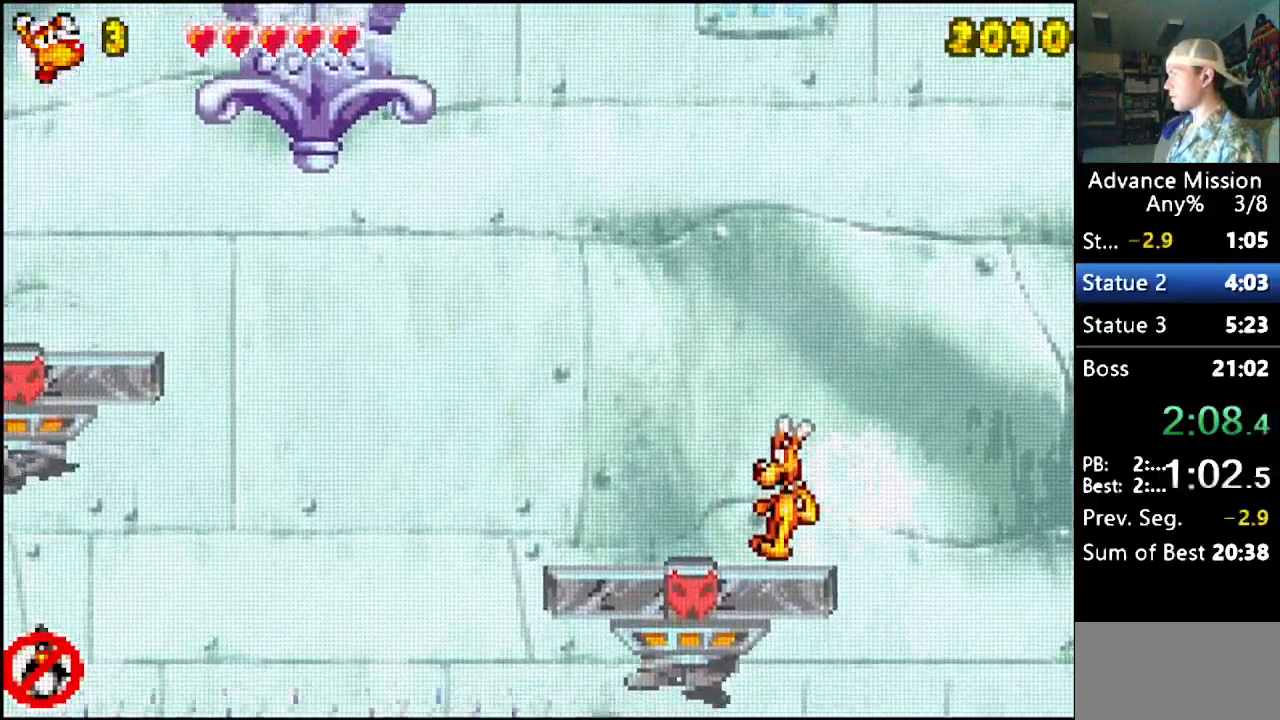
{"dt_ms": 500, "buttons": ["DPAD_LEFT"], "events": []}
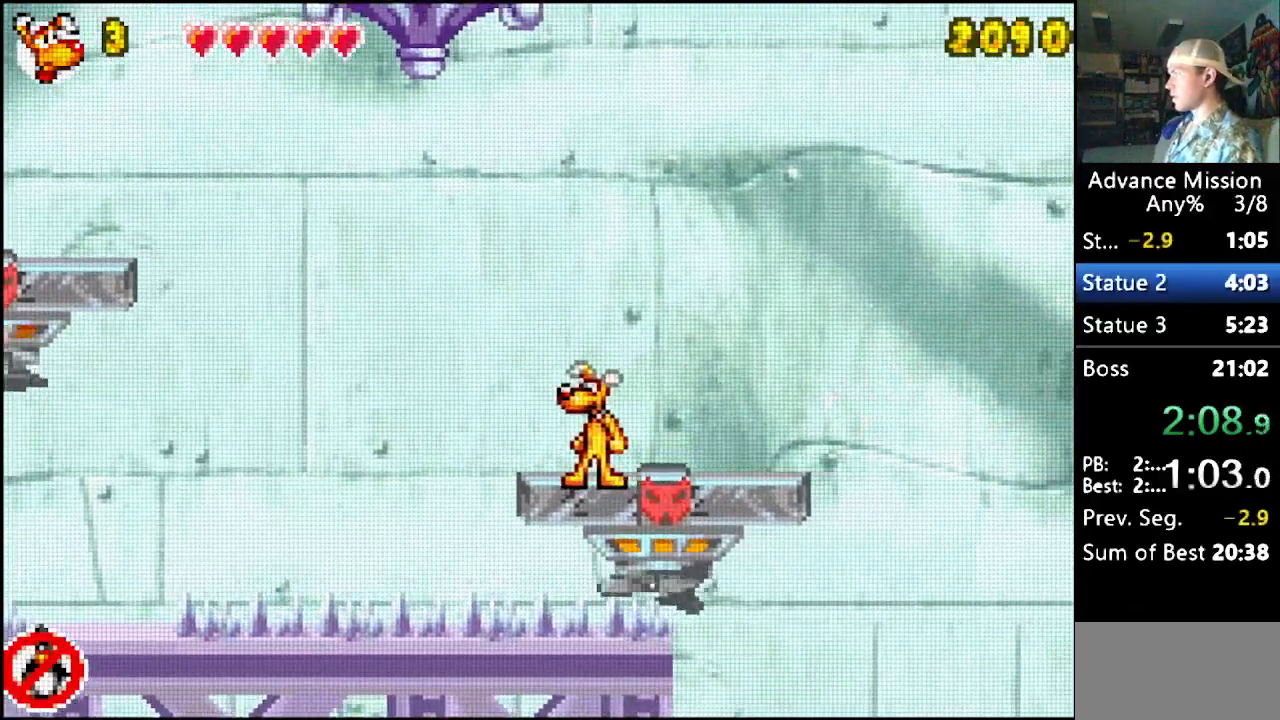
{"dt_ms": 500, "buttons": ["DPAD_LEFT"], "events": []}
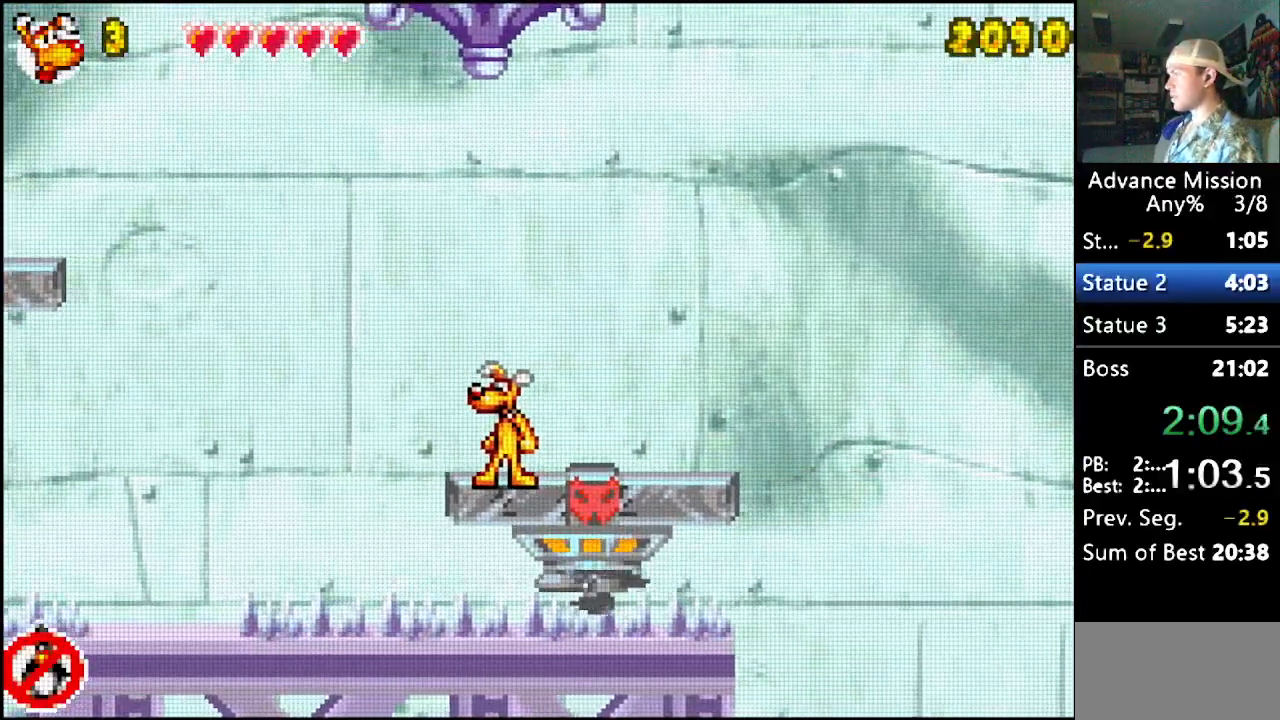
{"dt_ms": 500, "buttons": ["B", "DPAD_DOWN", "DPAD_LEFT"], "events": [[317, "DPAD_DOWN", "down"], [367, "B", "down"]]}
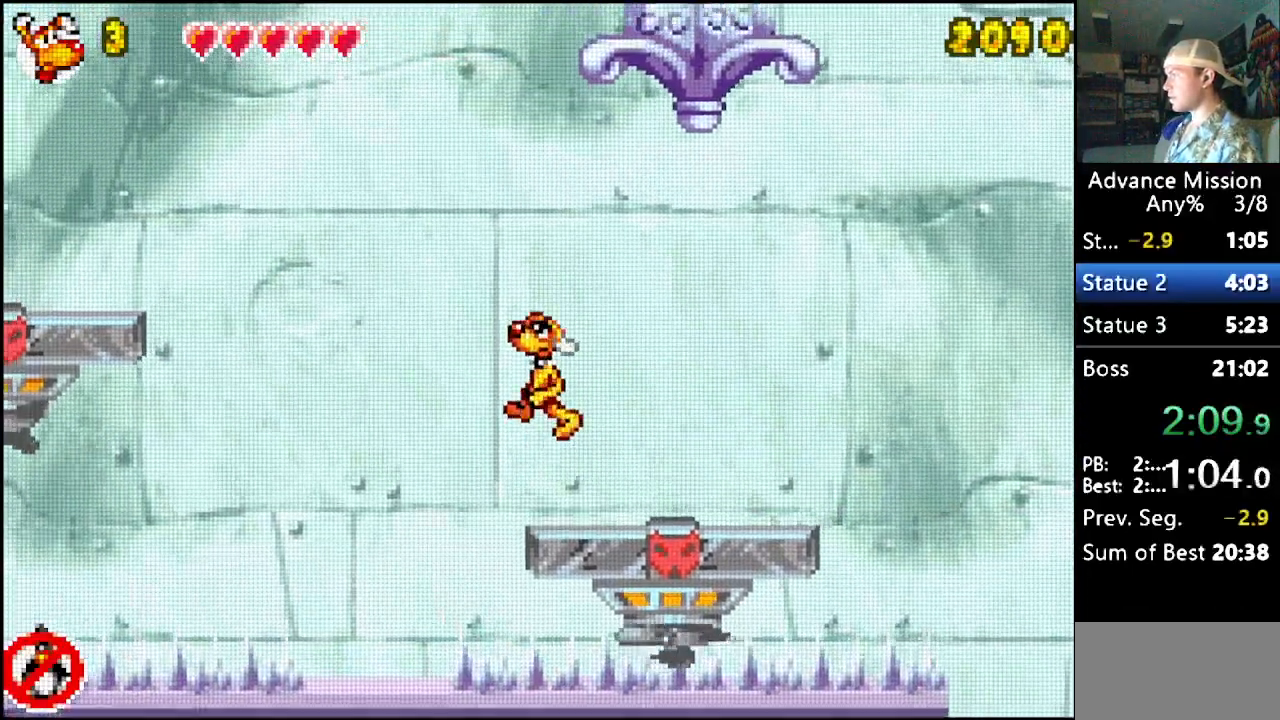
{"dt_ms": 500, "buttons": ["B", "DPAD_LEFT"], "events": [[333, "DPAD_DOWN", "up"]]}
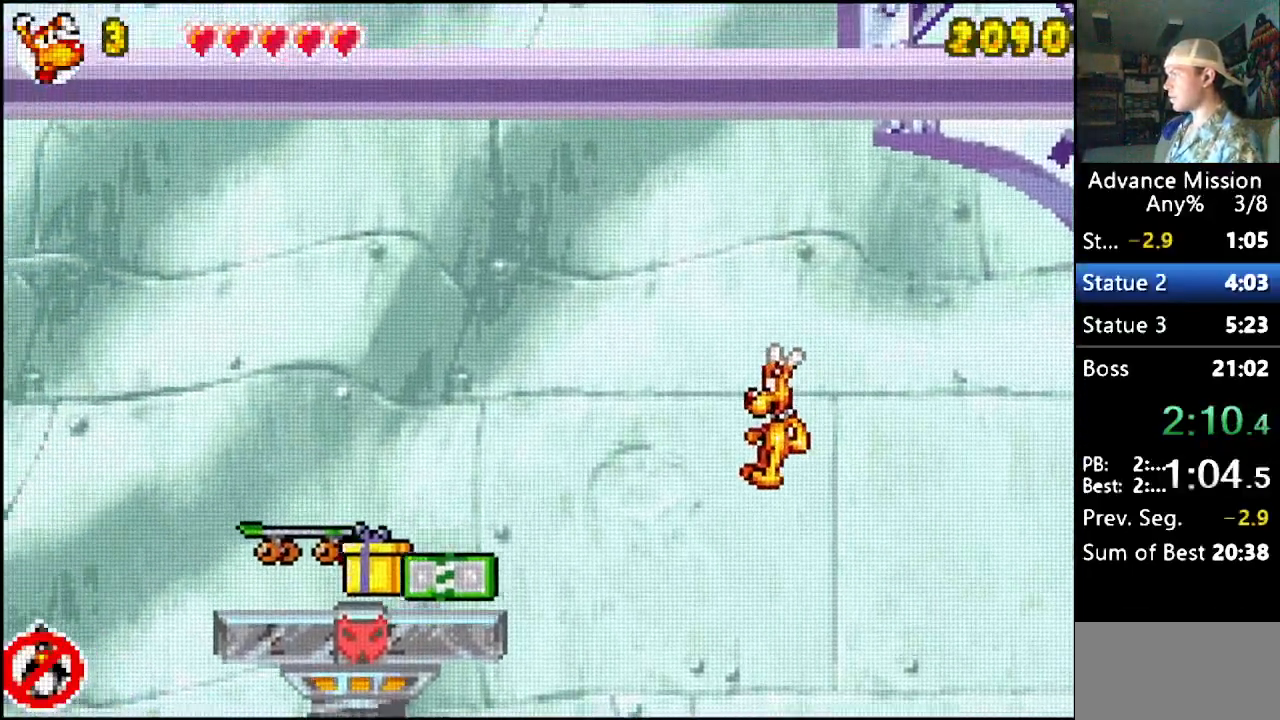
{"dt_ms": 500, "buttons": ["DPAD_LEFT"], "events": [[67, "B", "up"], [183, "B", "down"], [450, "B", "up"]]}
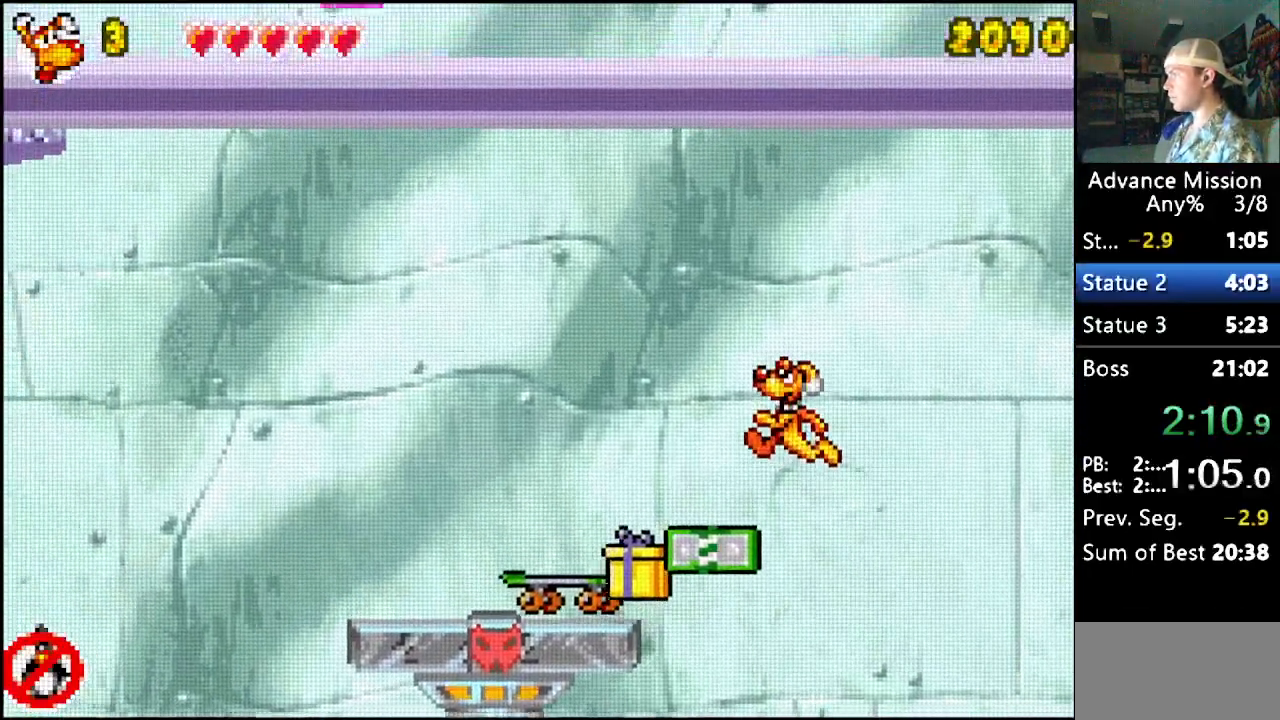
{"dt_ms": 500, "buttons": ["DPAD_LEFT"], "events": []}
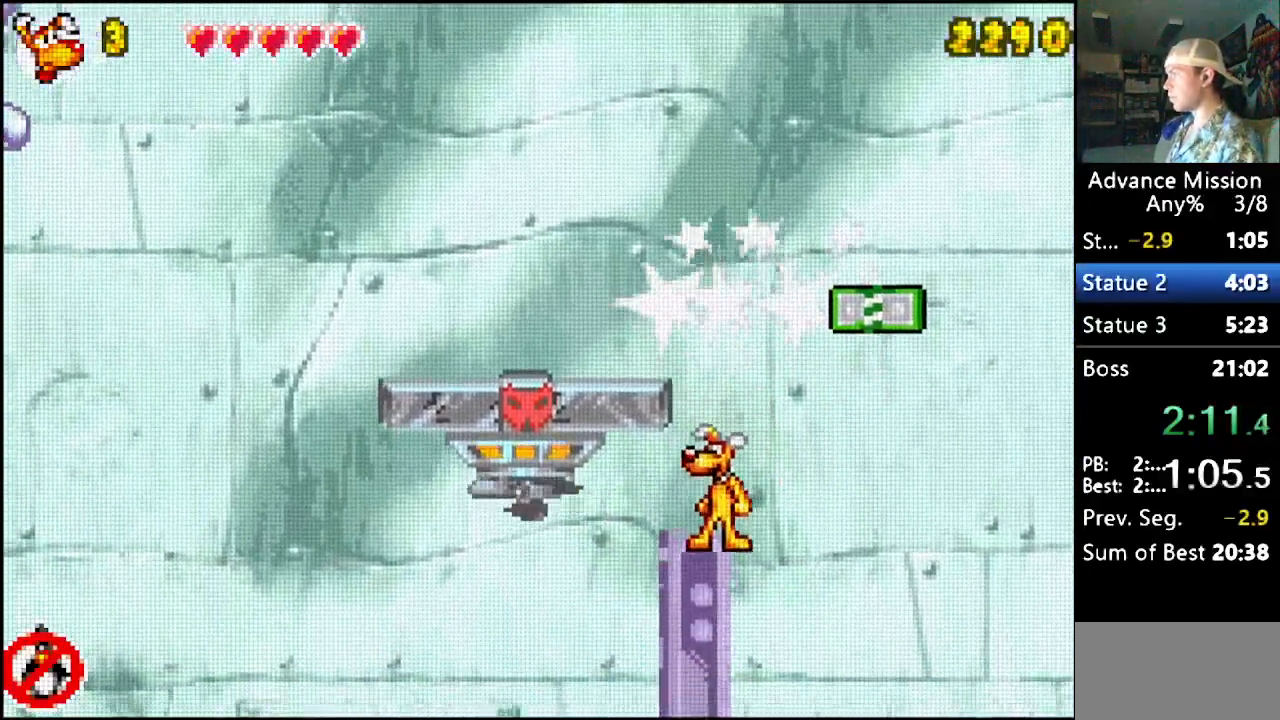
{"dt_ms": 500, "buttons": ["DPAD_LEFT"], "events": [[50, "B", "down"], [483, "B", "up"]]}
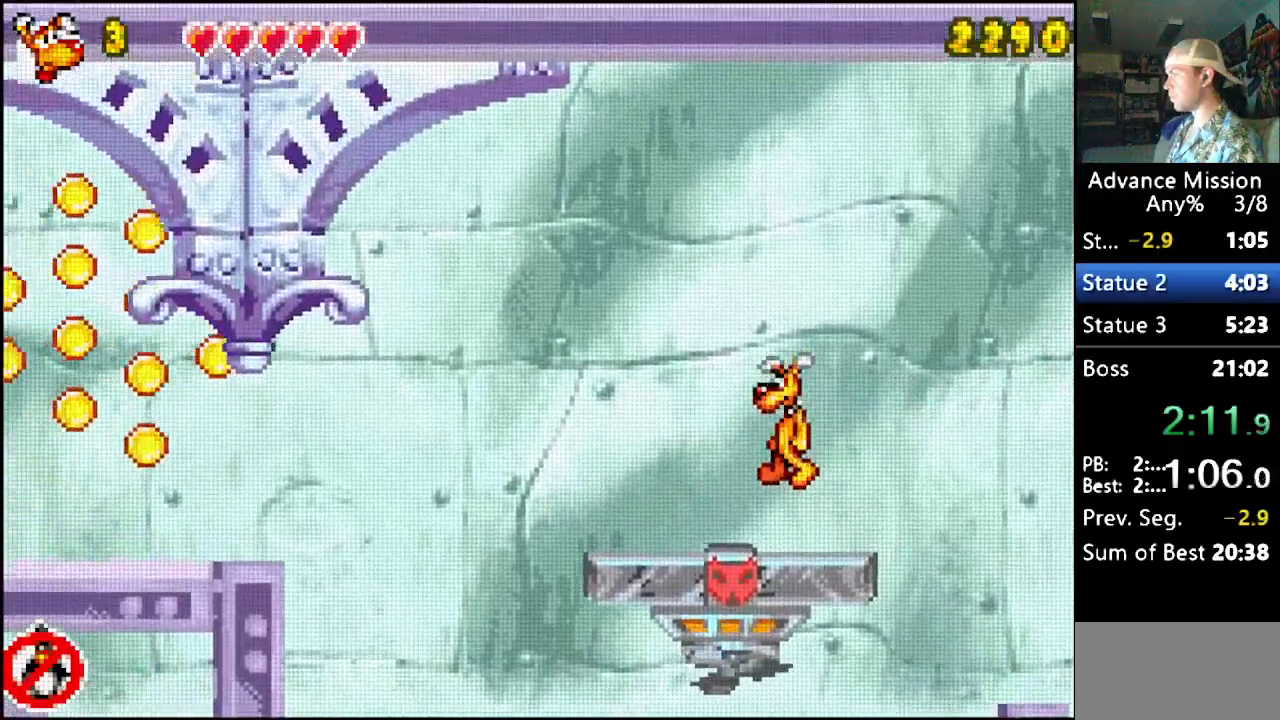
{"dt_ms": 500, "buttons": ["DPAD_LEFT"], "events": [[317, "B", "down"], [500, "B", "up"]]}
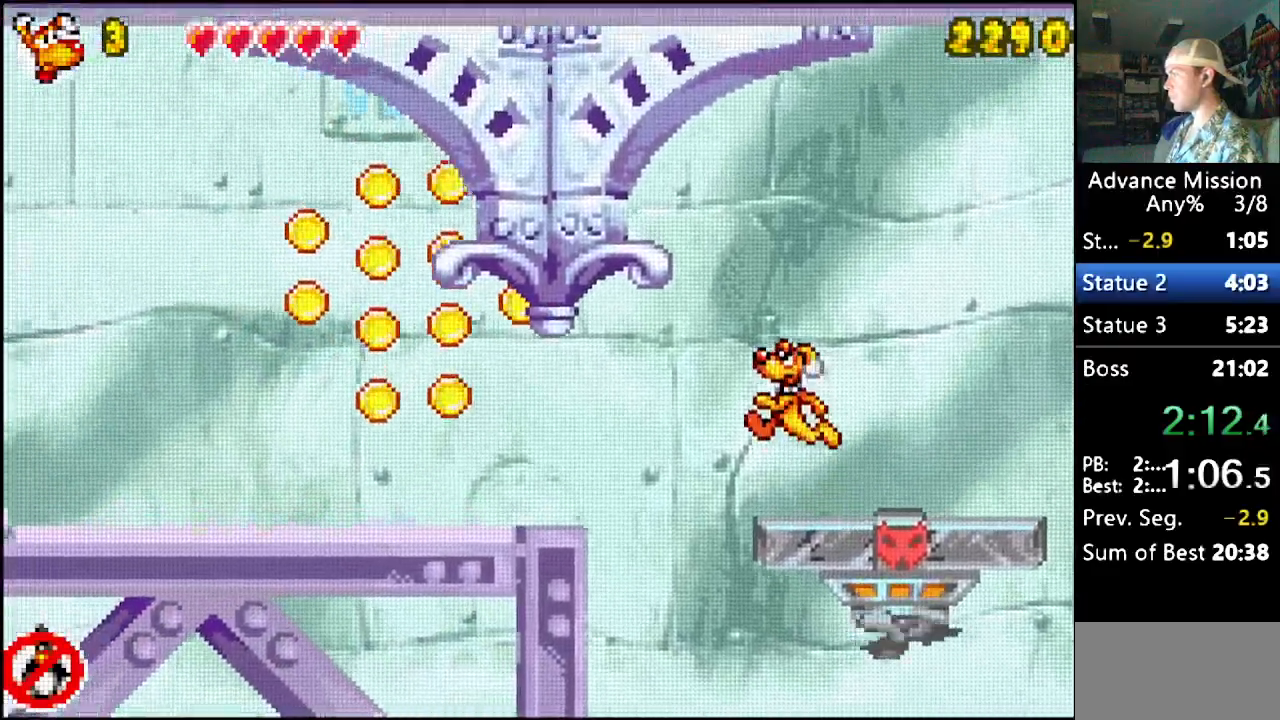
{"dt_ms": 500, "buttons": ["DPAD_LEFT"], "events": []}
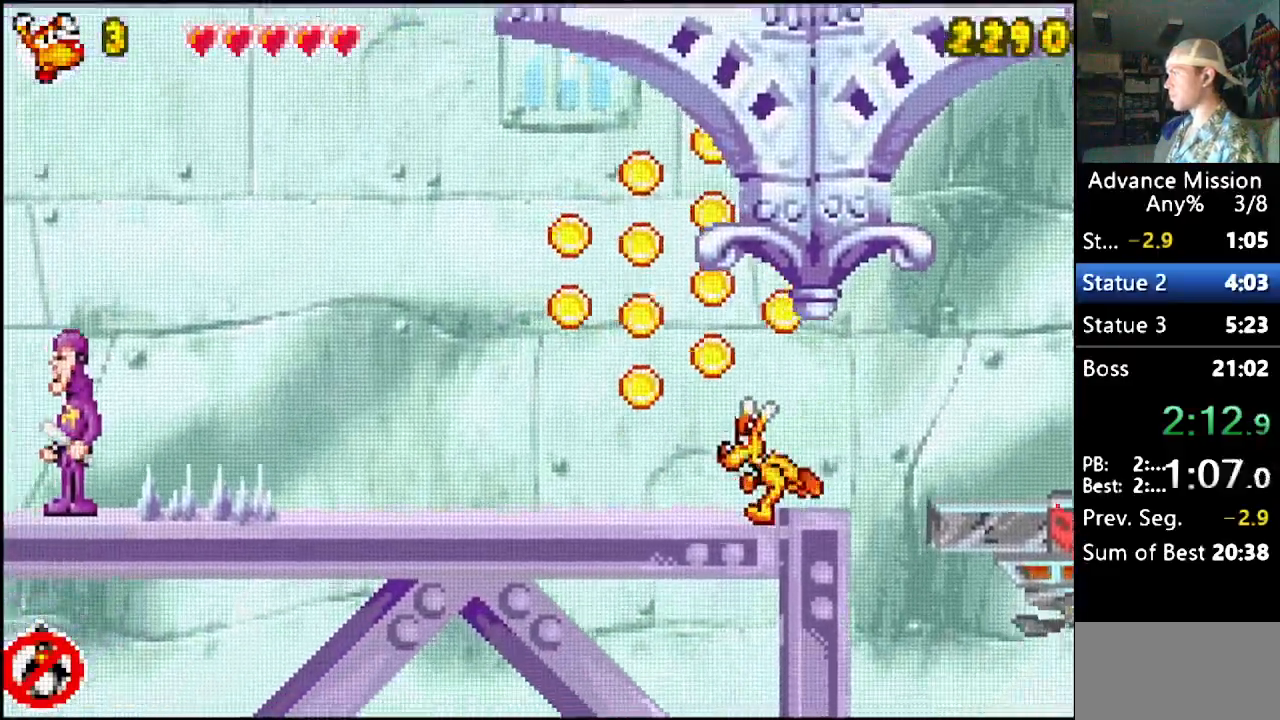
{"dt_ms": 500, "buttons": ["DPAD_LEFT"], "events": []}
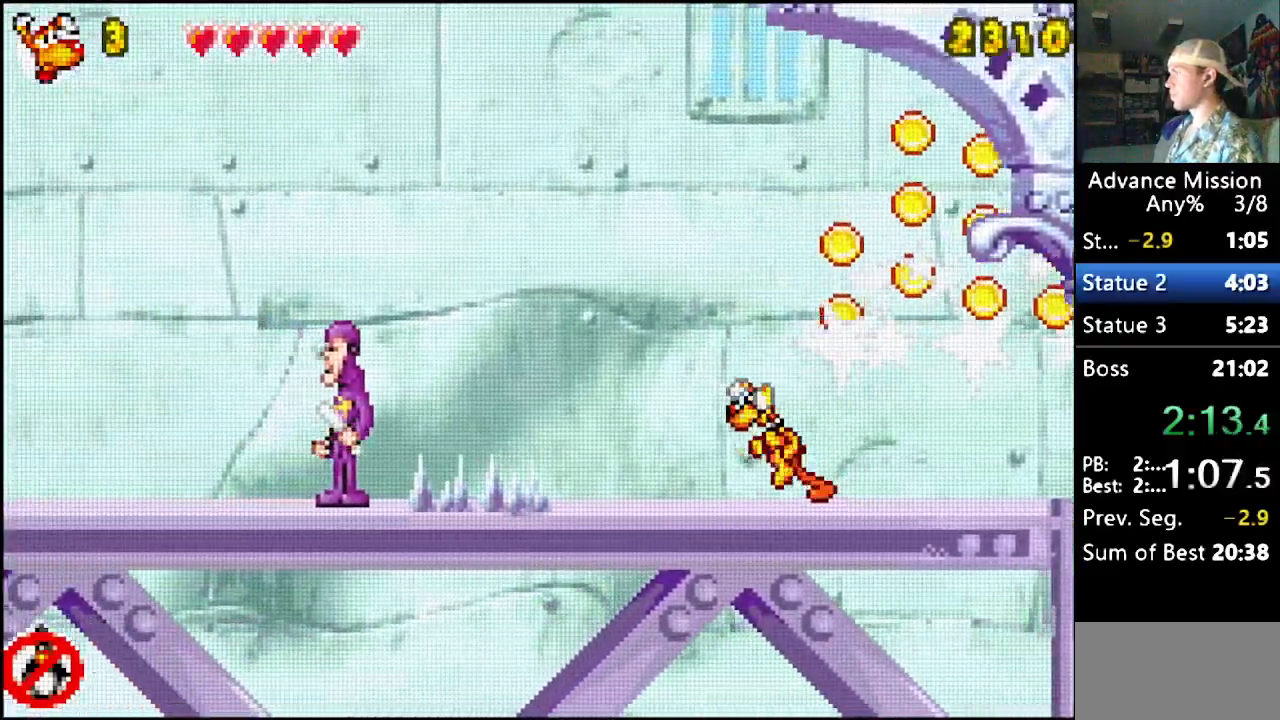
{"dt_ms": 500, "buttons": ["DPAD_LEFT"], "events": [[133, "B", "down"], [417, "B", "up"]]}
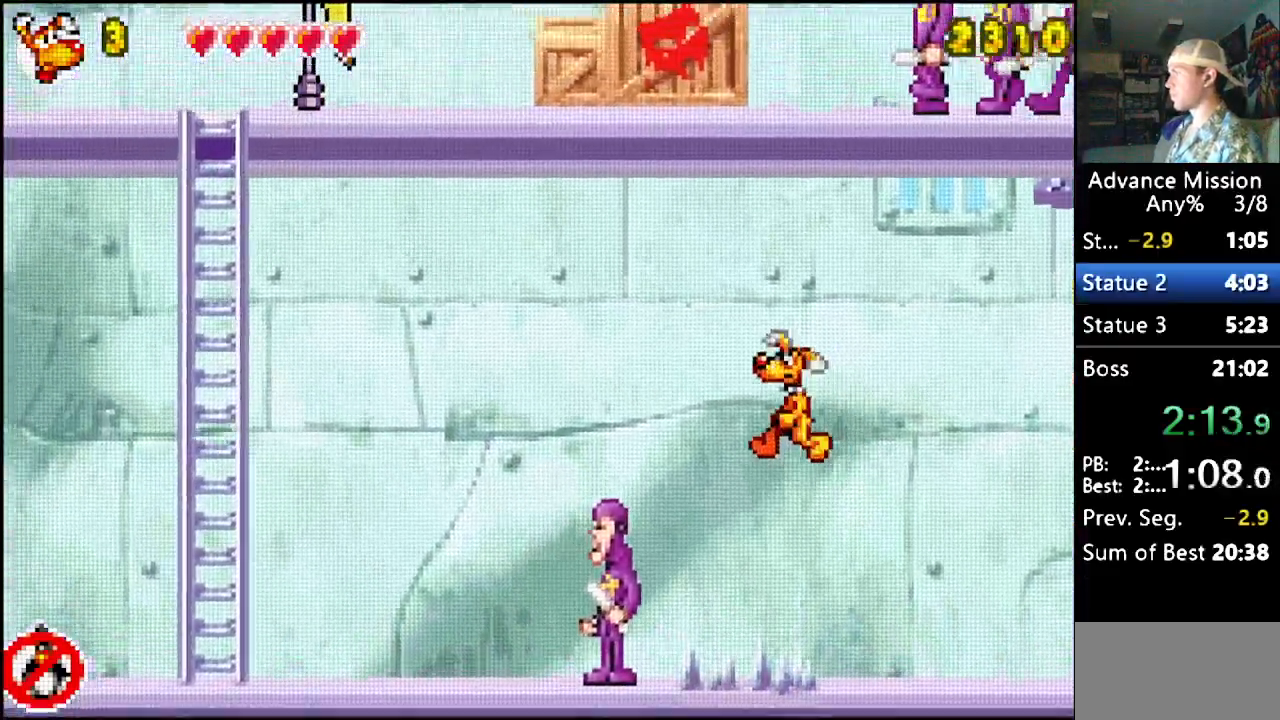
{"dt_ms": 500, "buttons": ["DPAD_LEFT"], "events": [[33, "B", "down"], [167, "B", "up"]]}
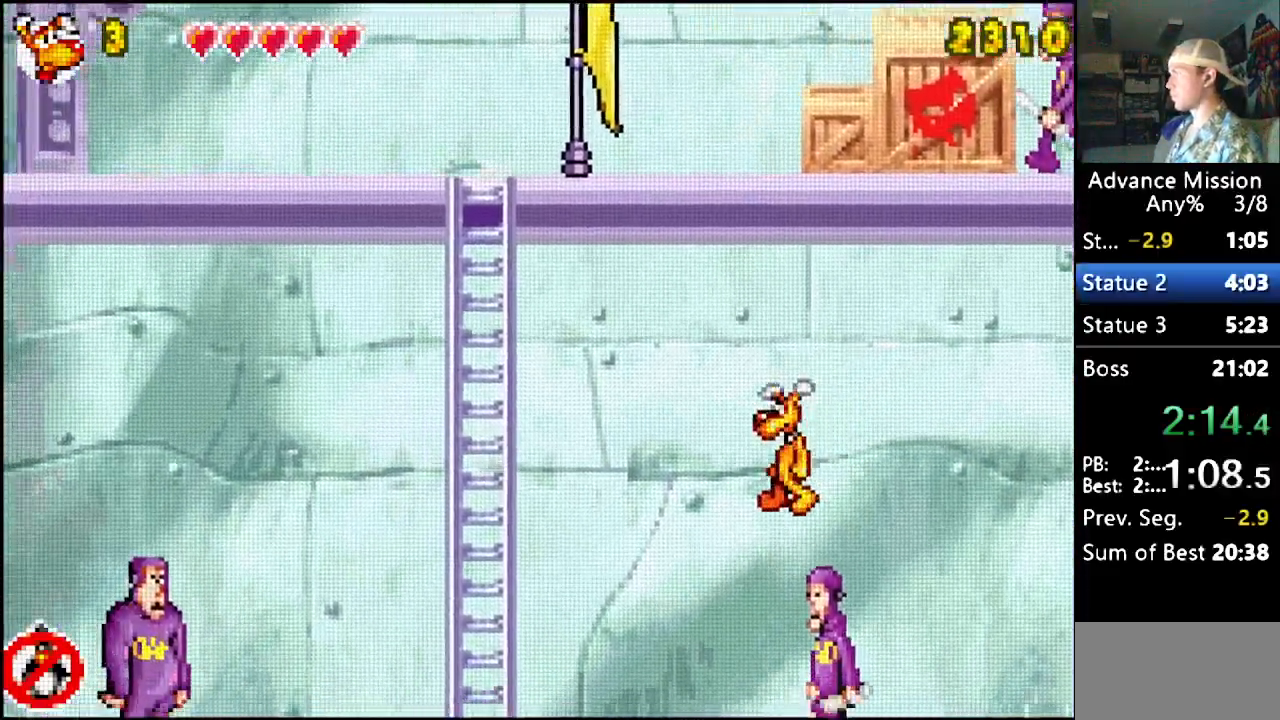
{"dt_ms": 500, "buttons": ["B", "DPAD_LEFT"], "events": [[233, "B", "down"], [250, "B", "up"], [267, "B", "down"]]}
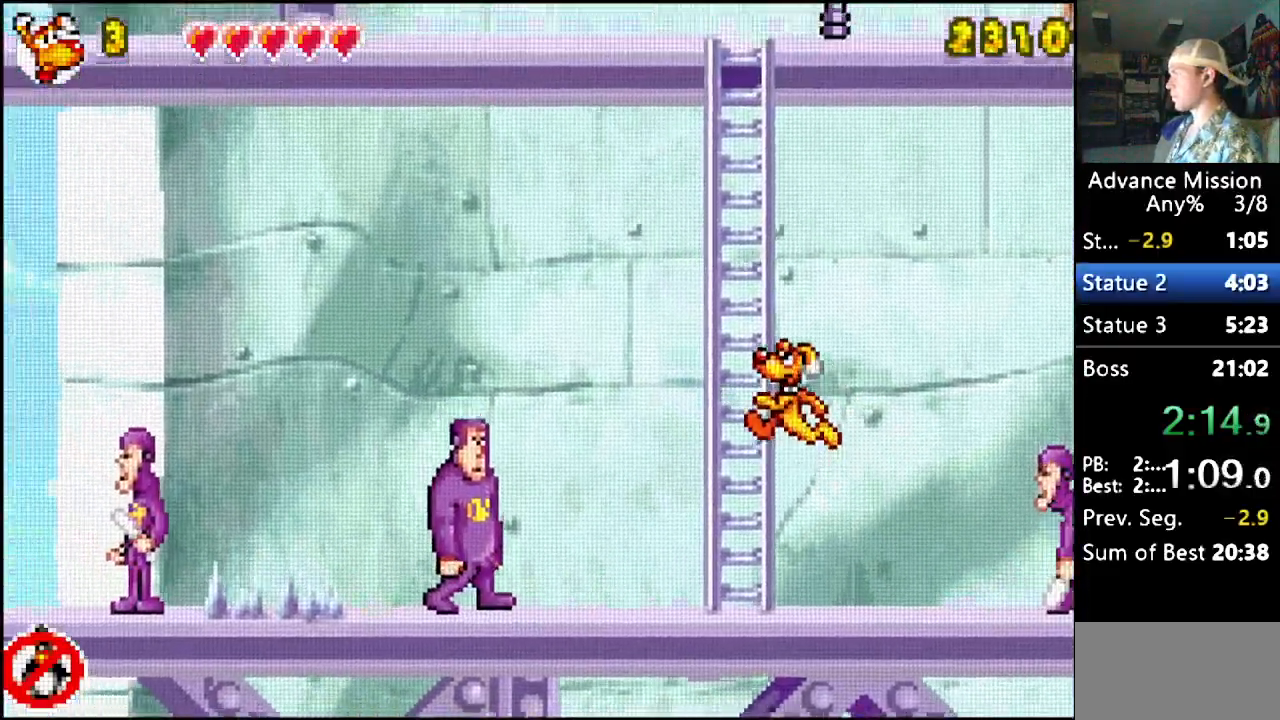
{"dt_ms": 500, "buttons": ["B", "DPAD_LEFT"], "events": [[33, "B", "up"], [33, "DPAD_UP", "down"], [150, "B", "down"], [233, "DPAD_UP", "up"], [367, "DPAD_UP", "down"], [467, "DPAD_UP", "up"]]}